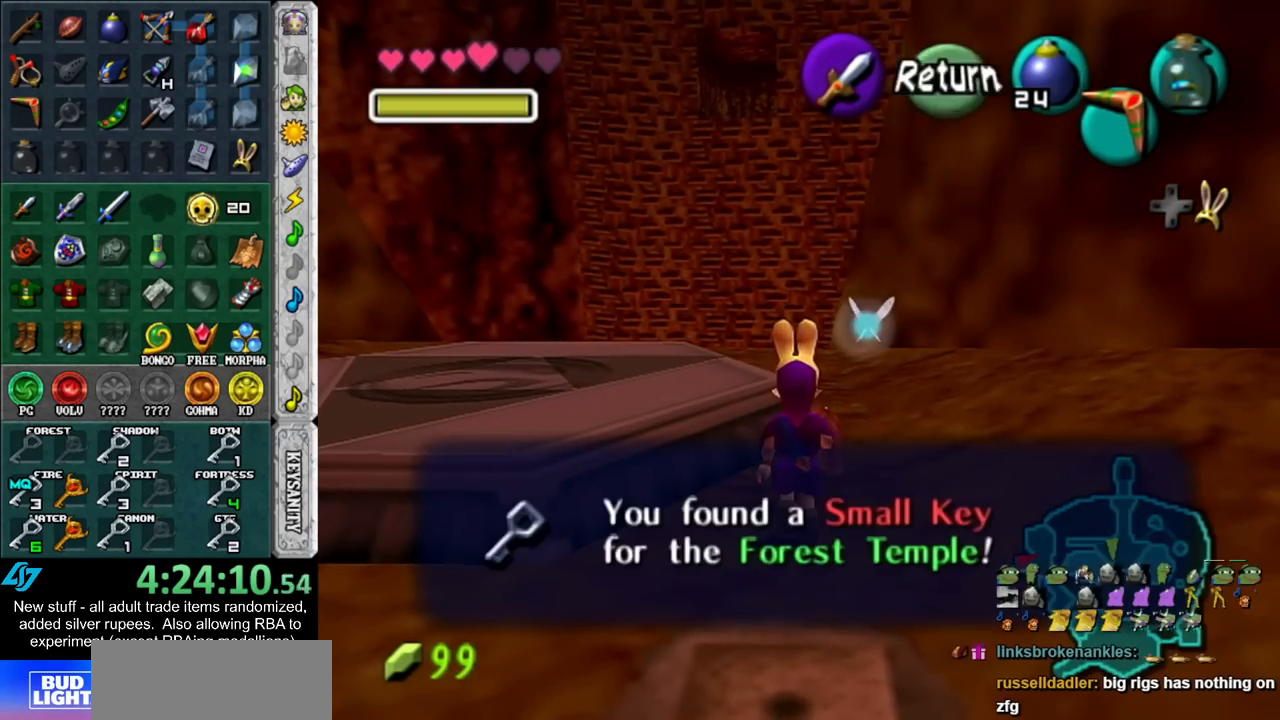
Gameplay with a controller (Nintendo layout); each line is a JSON object with the inputs held at the frame after it. "events" lists button and stick changes between this image and that frame as [ms after this image, input, new state], when the widget could be followed in between. Not read: L3 R3.
{"buttons": [], "left_stick": "up", "right_stick": "center", "events": [[83, "A", "up"], [83, "B", "up"]]}
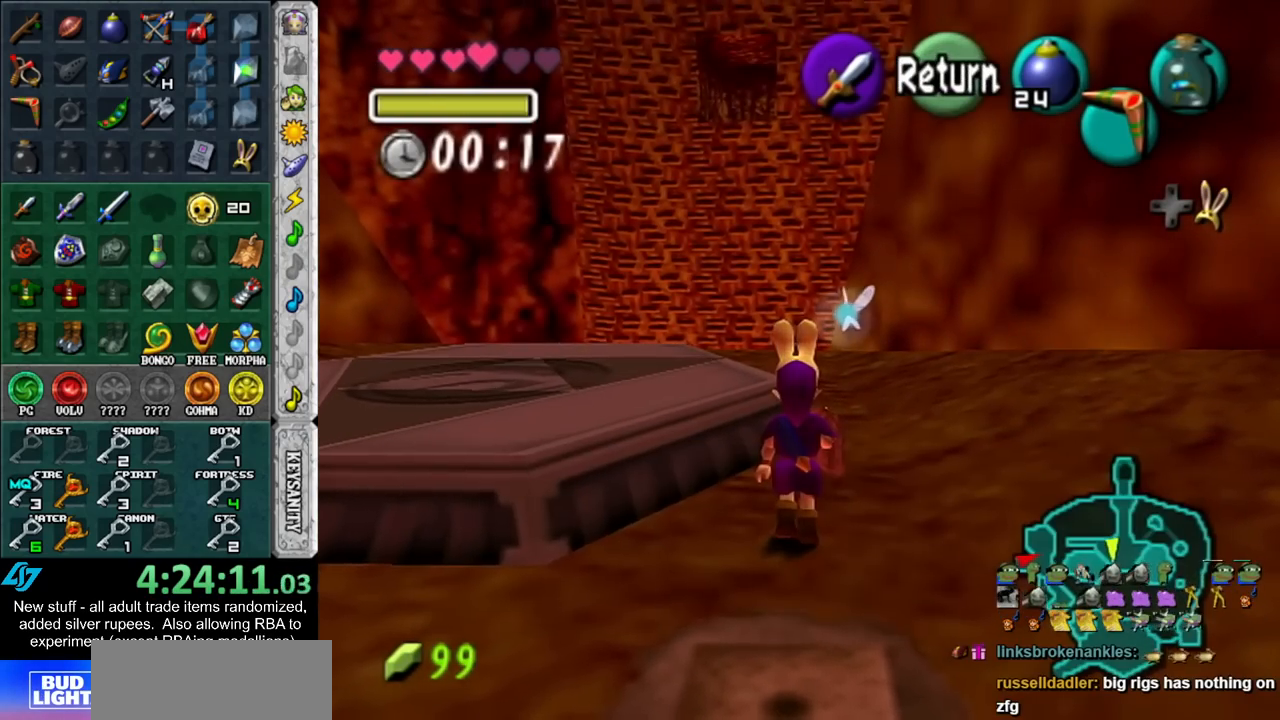
{"buttons": [], "left_stick": "up", "right_stick": "center", "events": []}
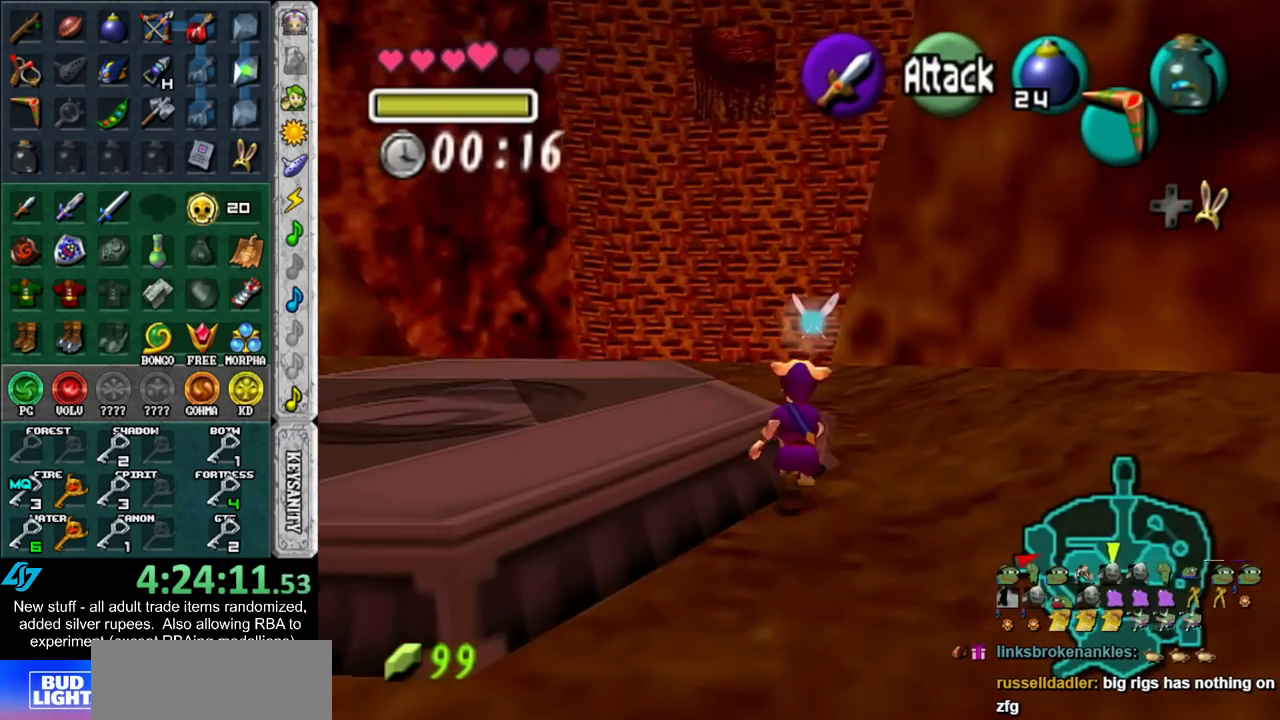
{"buttons": [], "left_stick": "up", "right_stick": "center", "events": []}
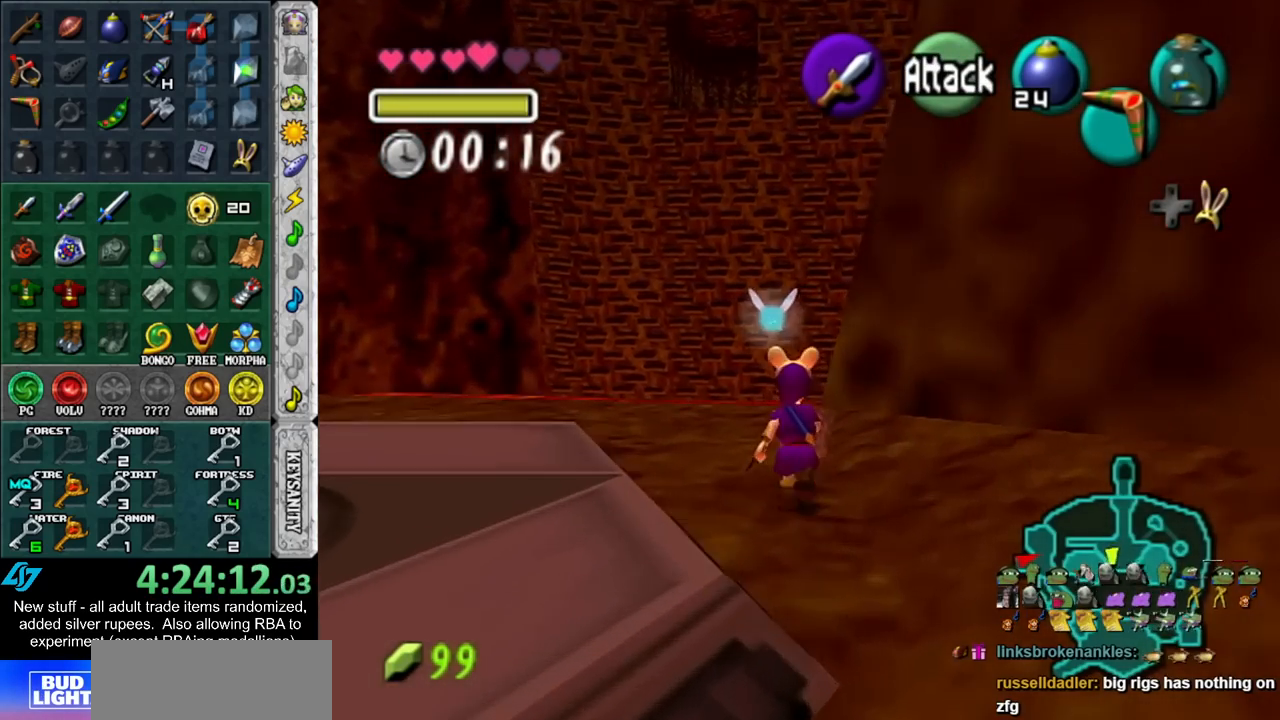
{"buttons": [], "left_stick": "up", "right_stick": "center", "events": [[83, "L1", "down"], [200, "A", "down"], [333, "A", "up"], [333, "L1", "up"]]}
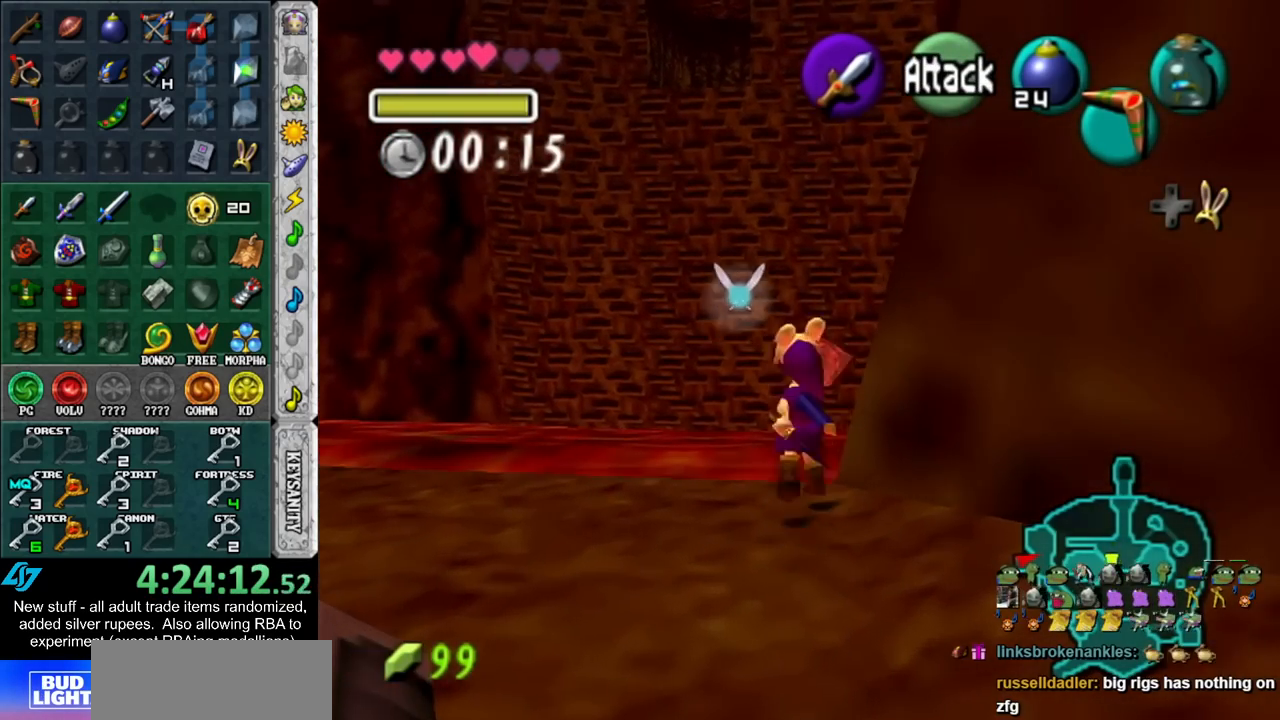
{"buttons": ["START"], "left_stick": "up", "right_stick": "center", "events": [[117, "START", "down"], [200, "START", "up"], [300, "START", "down"], [400, "START", "up"], [450, "START", "down"]]}
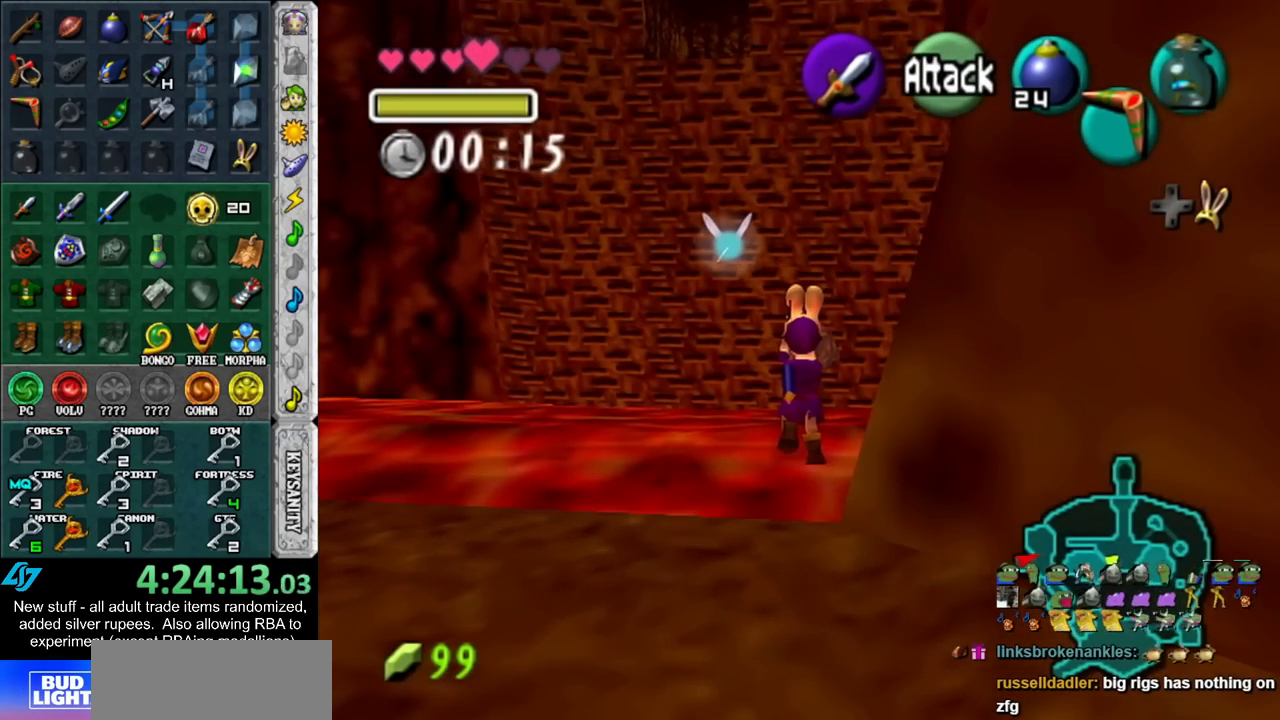
{"buttons": [], "left_stick": "center", "right_stick": "center", "events": [[50, "START", "up"], [450, "left_stick", "center"]]}
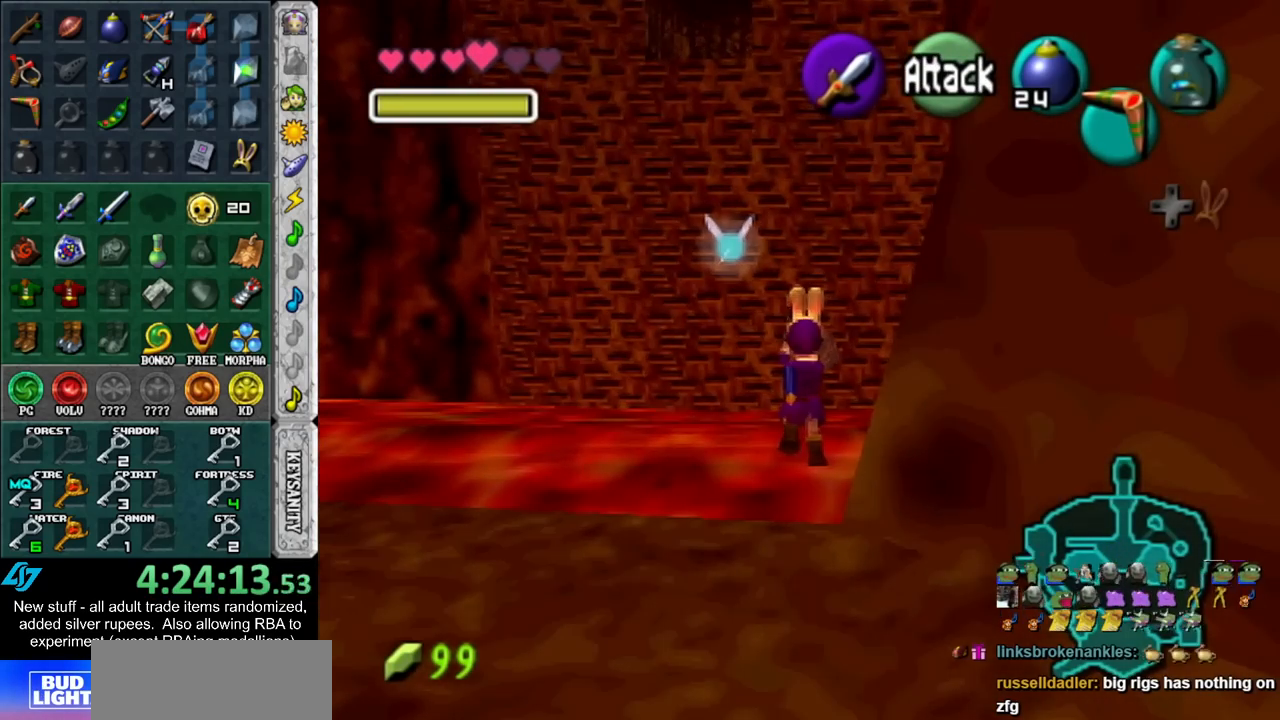
{"buttons": [], "left_stick": "center", "right_stick": "center", "events": []}
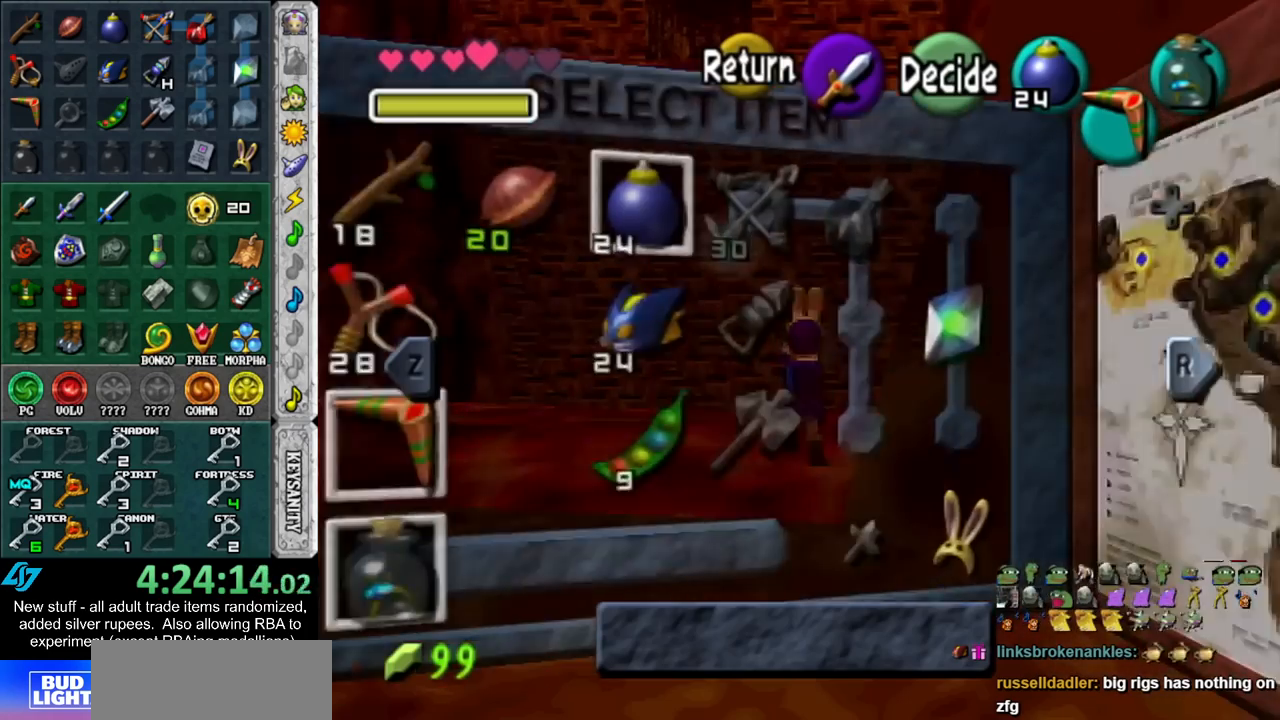
{"buttons": ["DPAD_RIGHT"], "left_stick": "center", "right_stick": "center", "events": [[50, "DPAD_RIGHT", "down"]]}
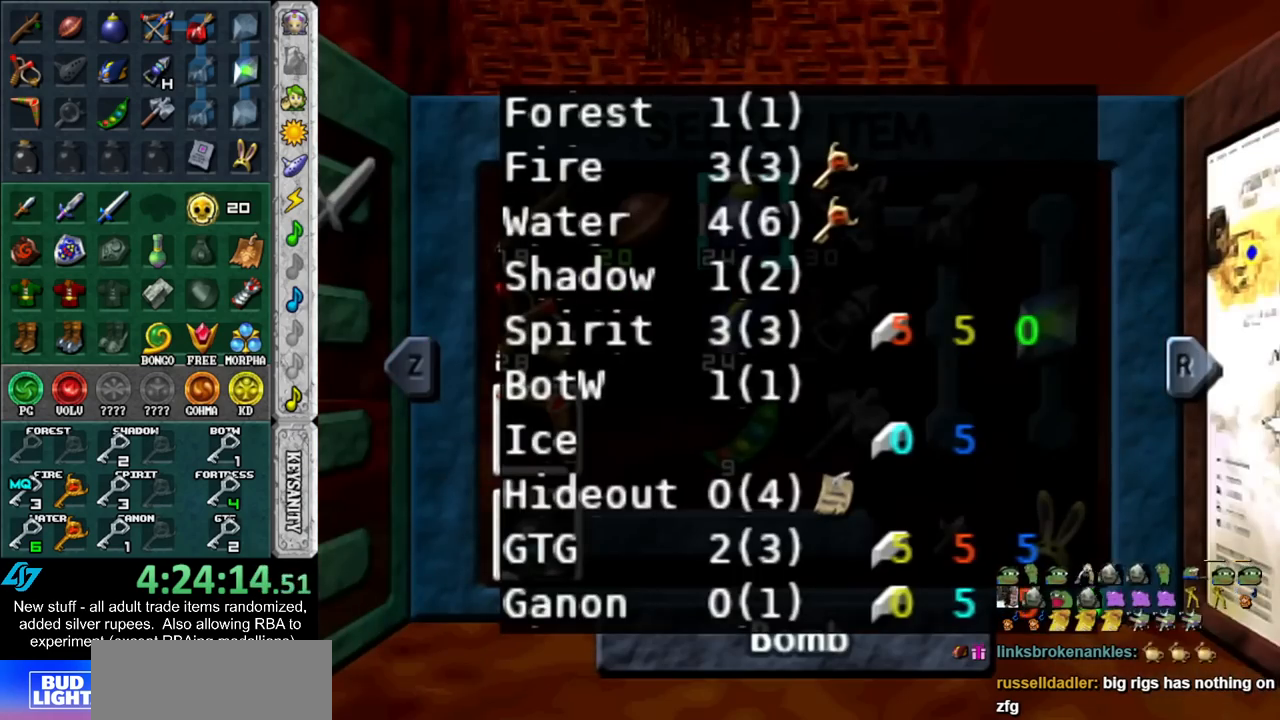
{"buttons": ["DPAD_RIGHT"], "left_stick": "center", "right_stick": "center", "events": []}
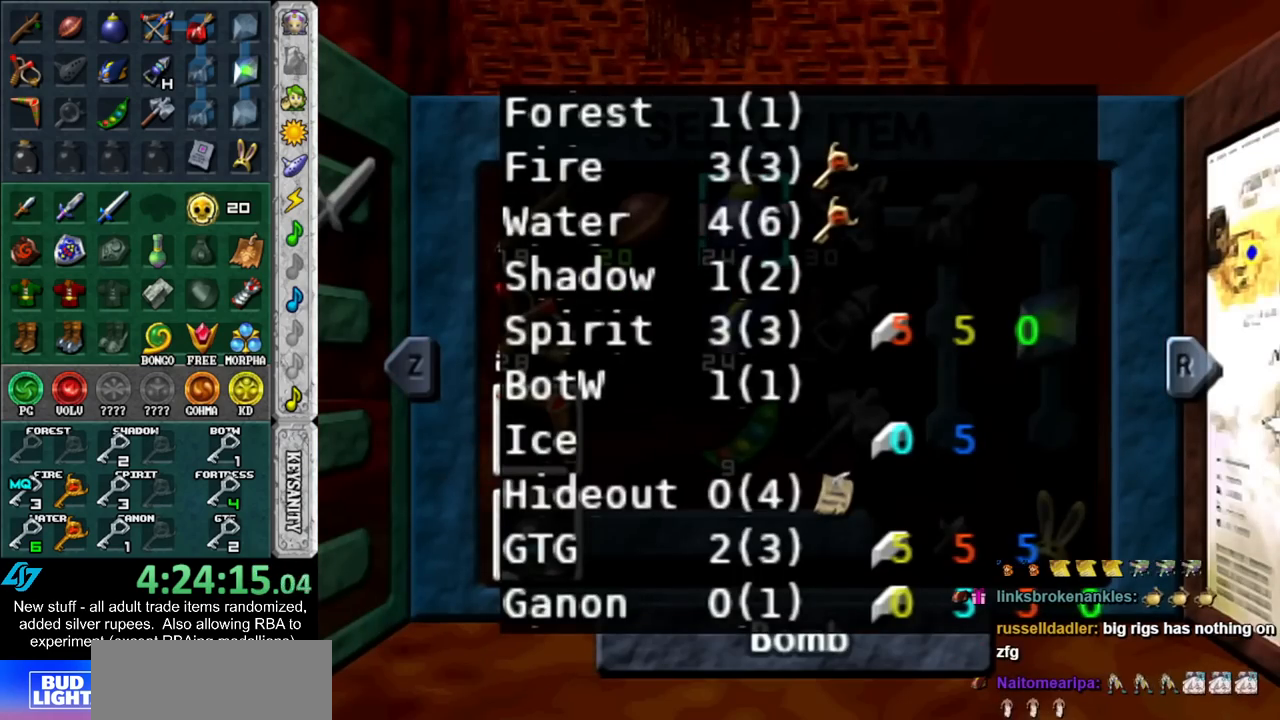
{"buttons": ["START"], "left_stick": "center", "right_stick": "center", "events": [[167, "DPAD_RIGHT", "up"], [400, "START", "down"]]}
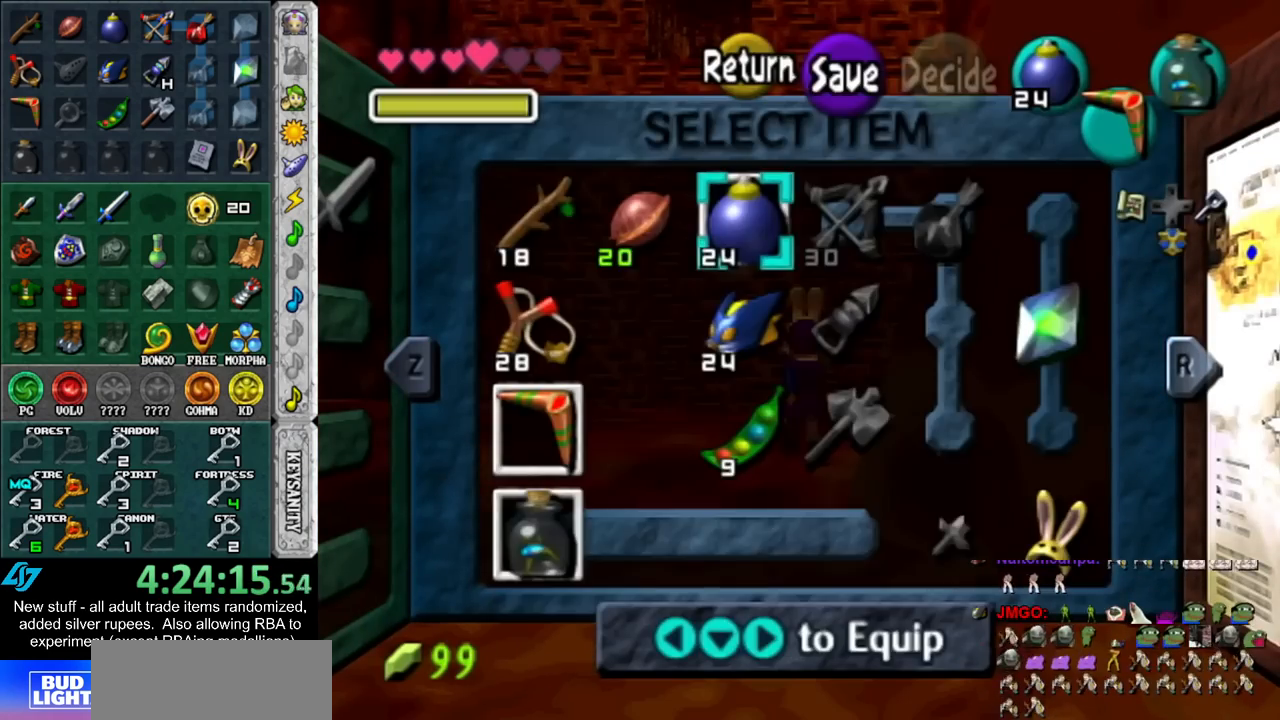
{"buttons": [], "left_stick": "center", "right_stick": "center", "events": [[17, "START", "up"]]}
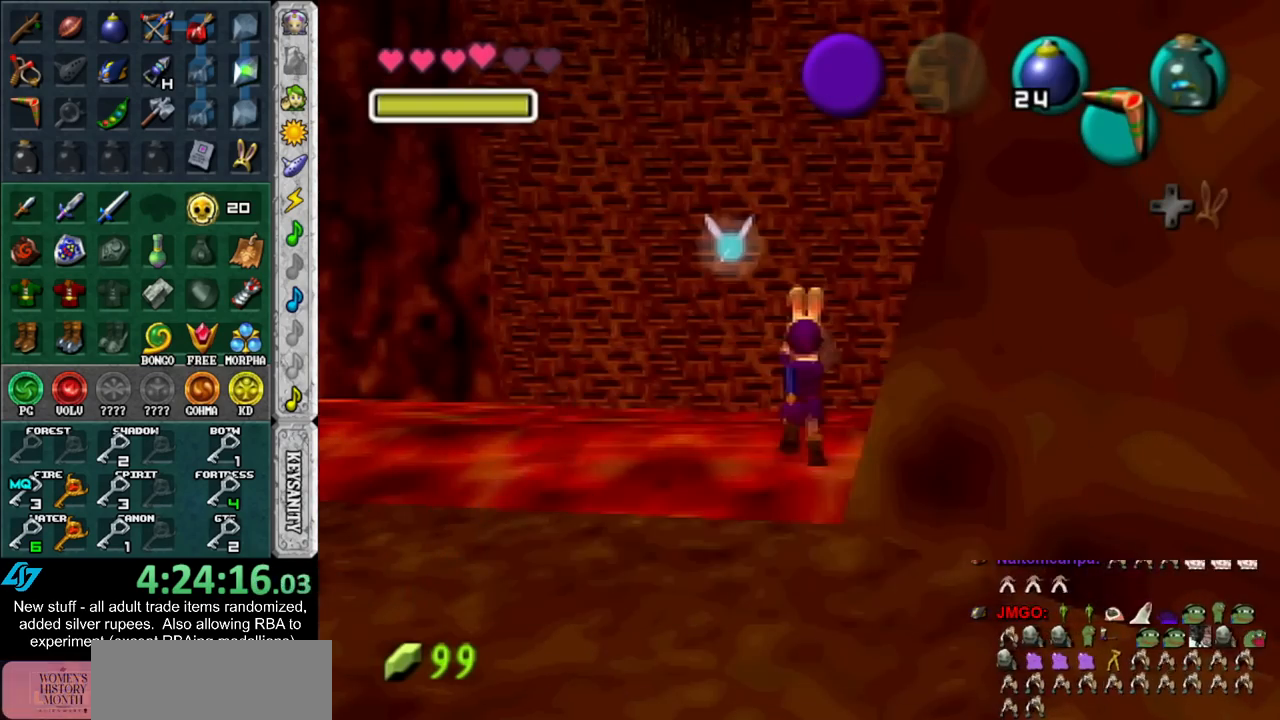
{"buttons": [], "left_stick": "center", "right_stick": "center", "events": []}
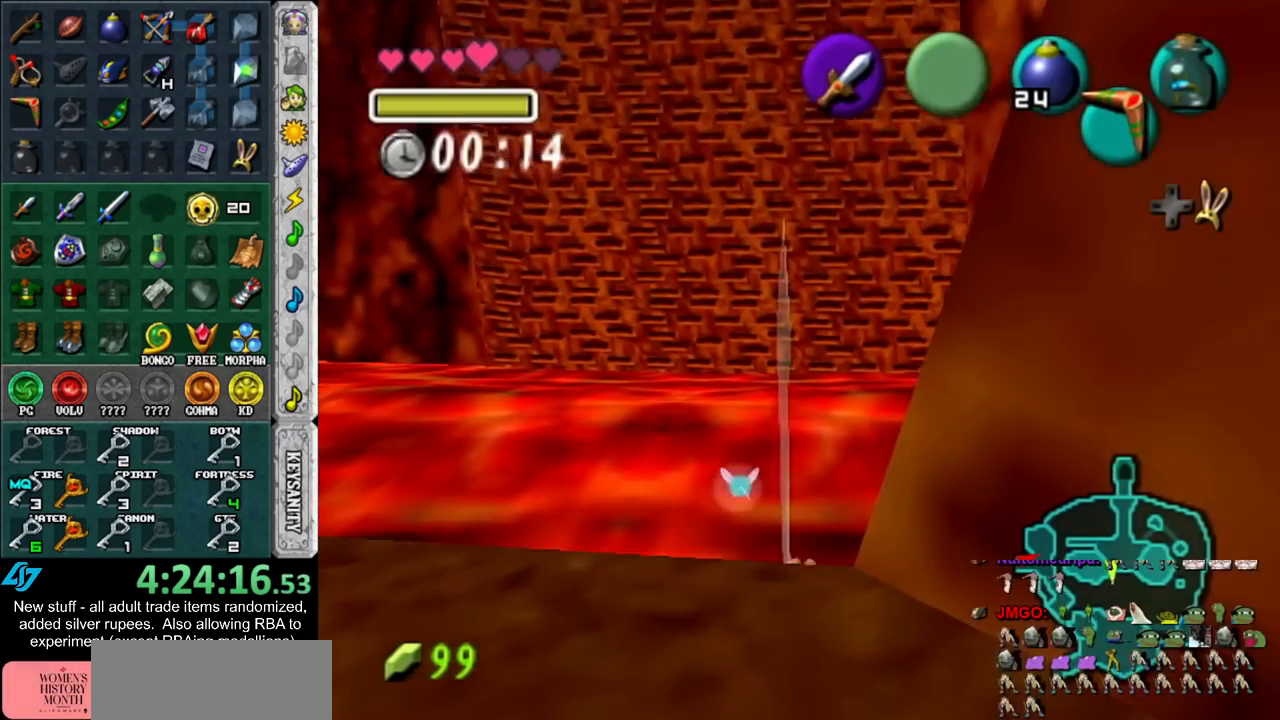
{"buttons": [], "left_stick": "center", "right_stick": "center", "events": []}
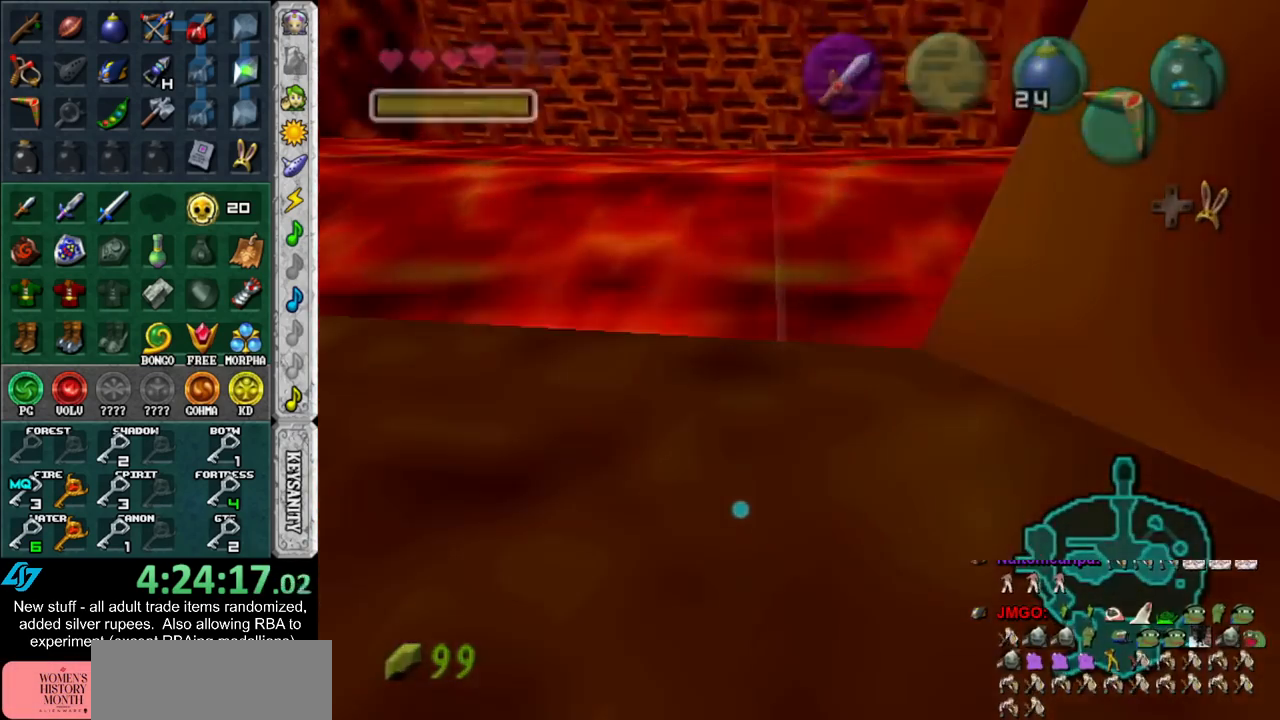
{"buttons": [], "left_stick": "center", "right_stick": "center", "events": []}
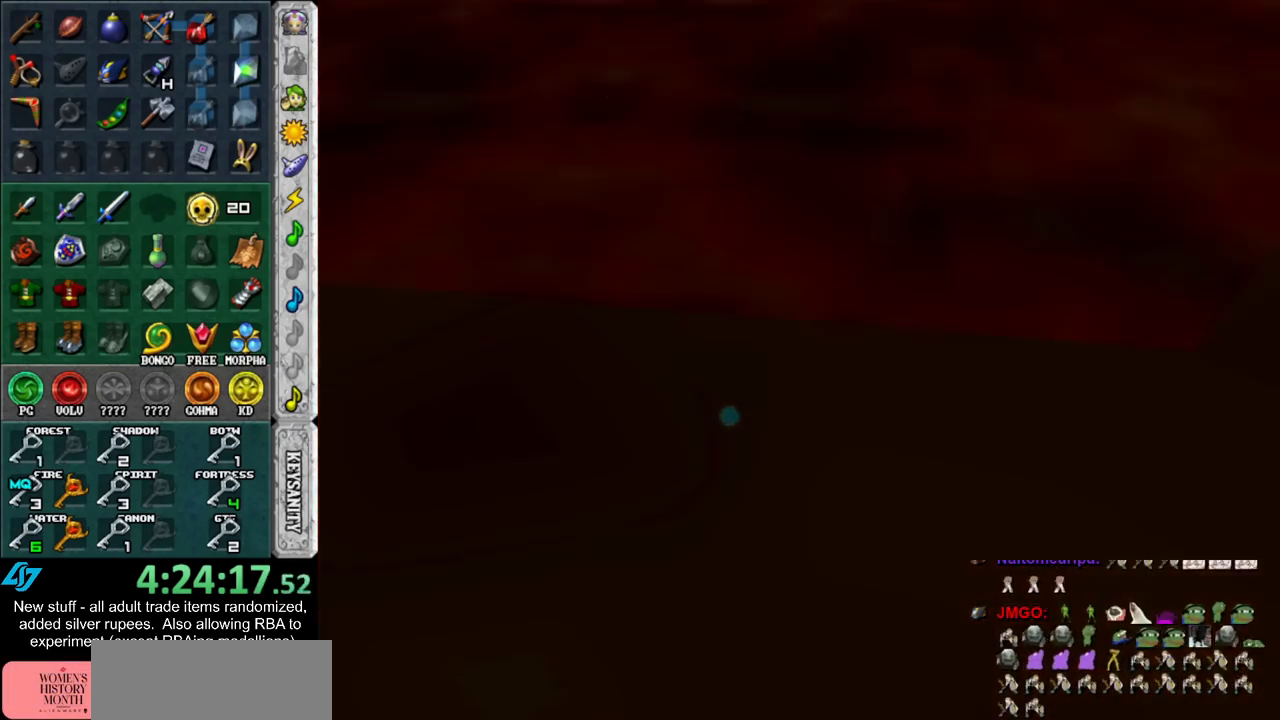
{"buttons": [], "left_stick": "center", "right_stick": "center", "events": []}
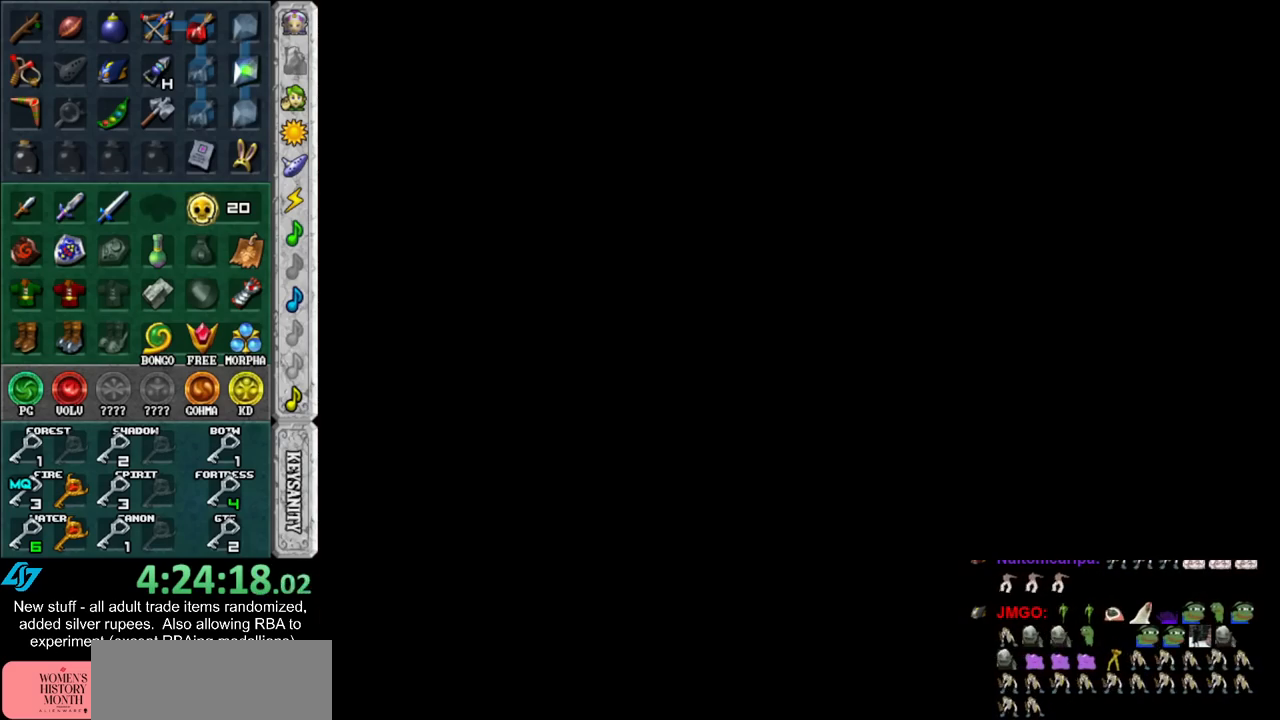
{"buttons": [], "left_stick": "center", "right_stick": "center", "events": []}
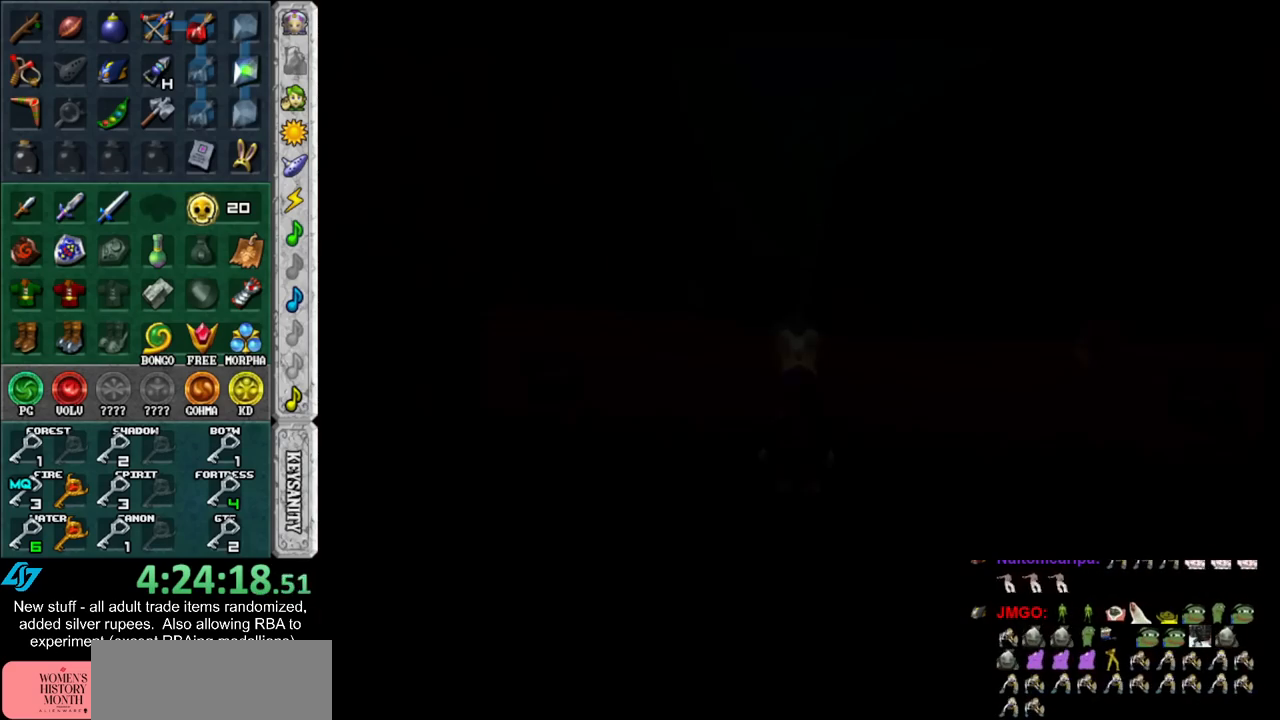
{"buttons": [], "left_stick": "up-right", "right_stick": "center", "events": [[333, "left_stick", "up-right"]]}
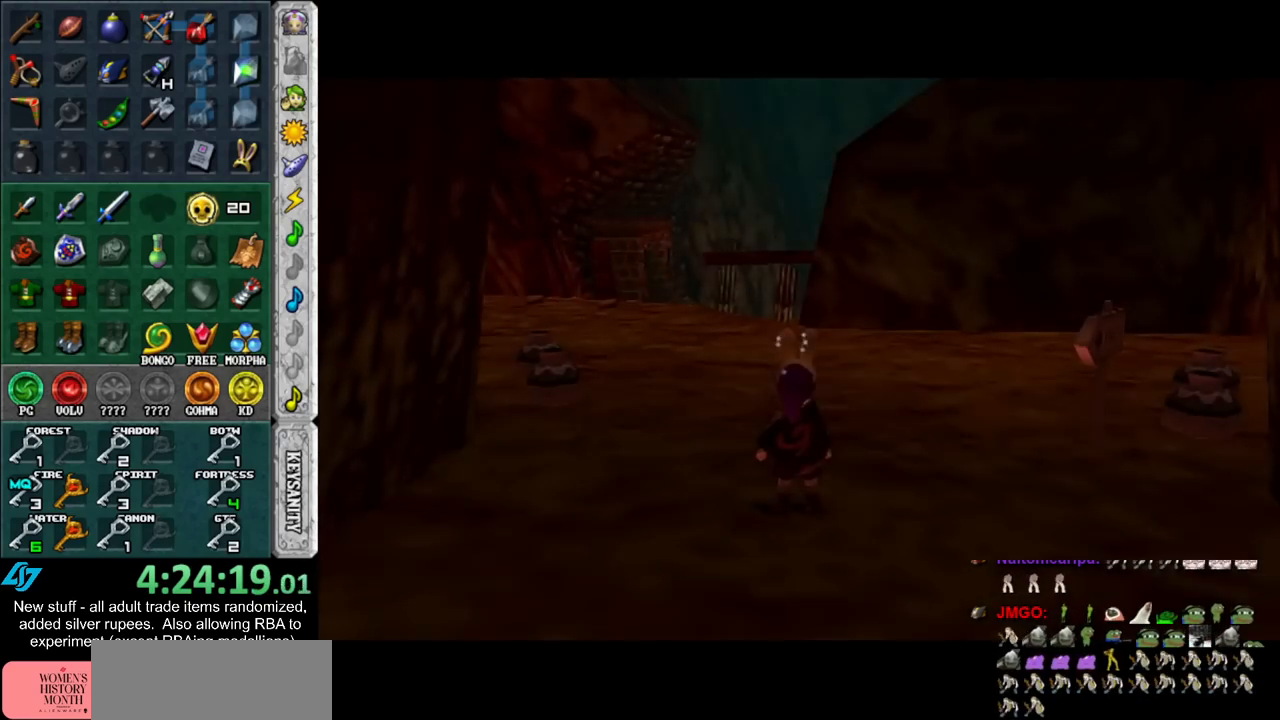
{"buttons": [], "left_stick": "up-right", "right_stick": "center", "events": []}
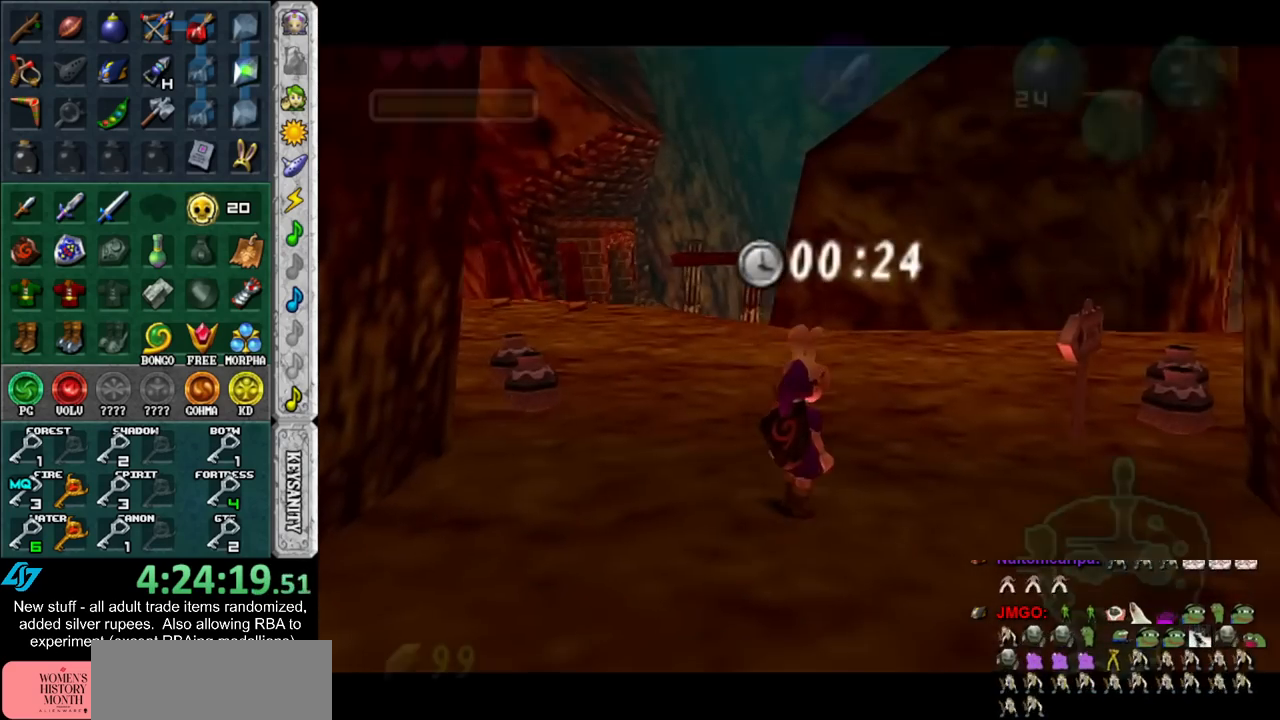
{"buttons": [], "left_stick": "up", "right_stick": "center", "events": [[333, "left_stick", "up"]]}
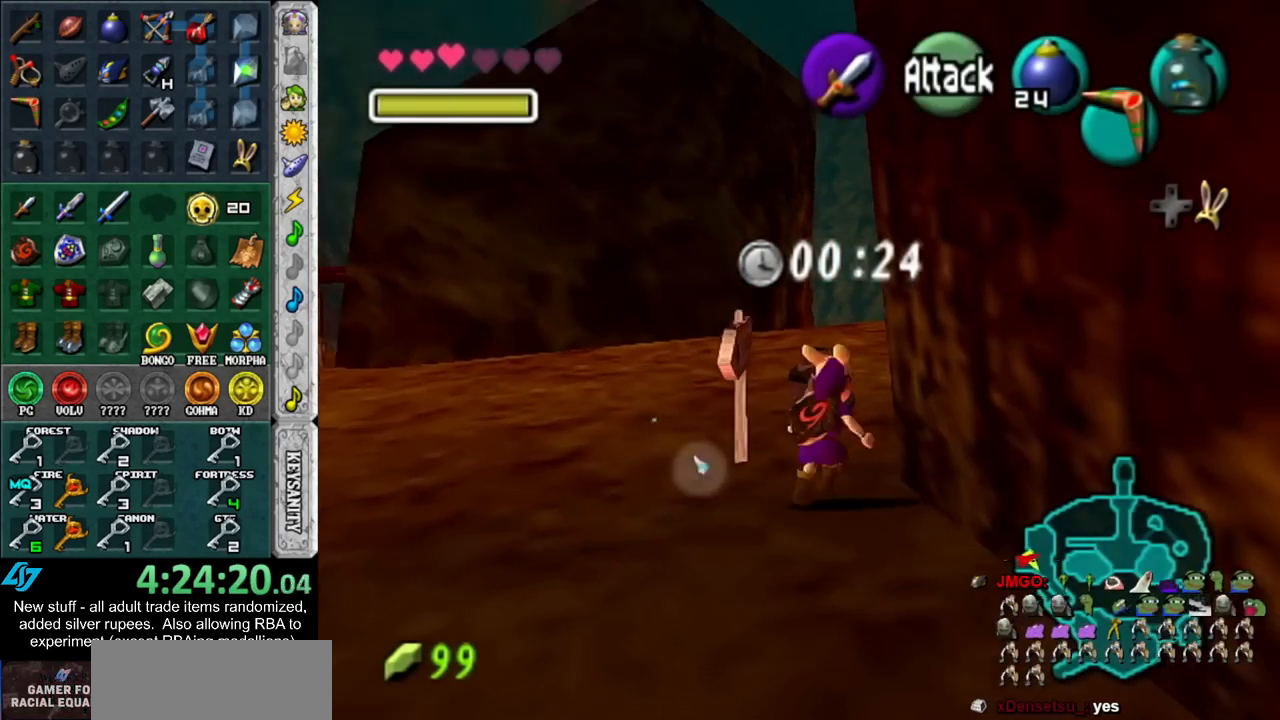
{"buttons": [], "left_stick": "up", "right_stick": "center", "events": [[117, "left_stick", "up-right"], [300, "left_stick", "up"]]}
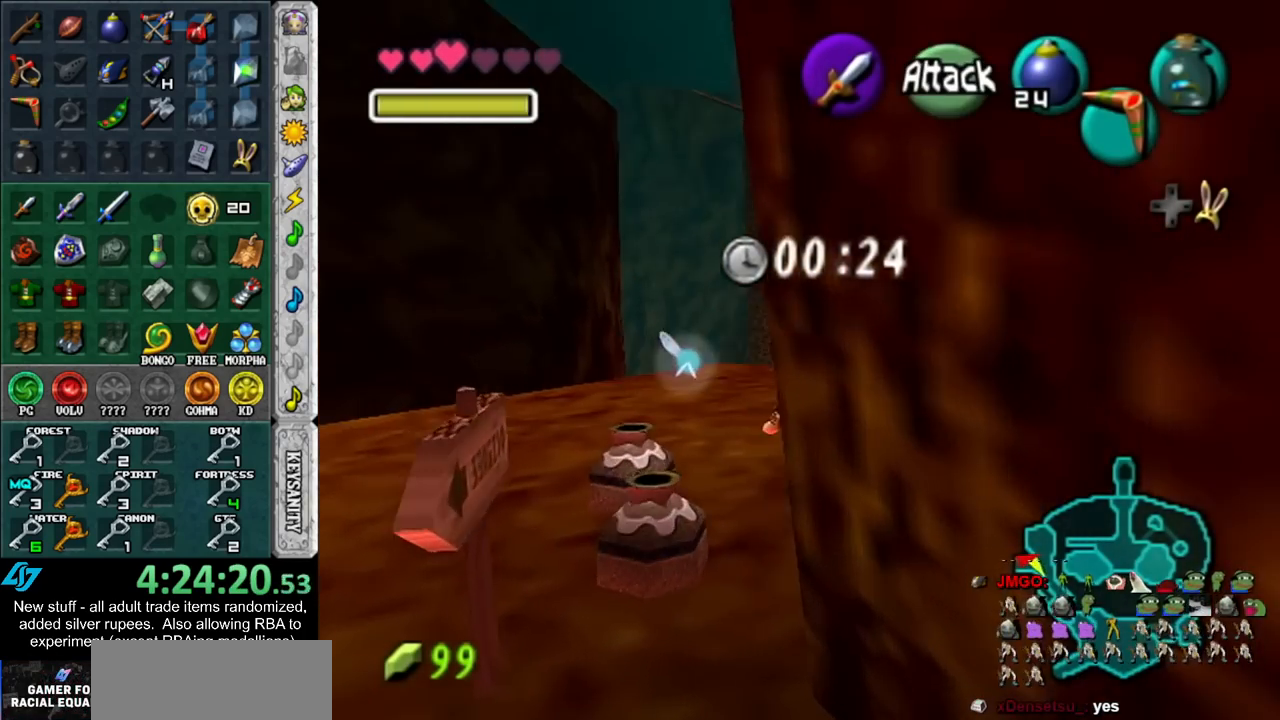
{"buttons": [], "left_stick": "up", "right_stick": "center", "events": [[267, "left_stick", "up-right"], [483, "left_stick", "up"]]}
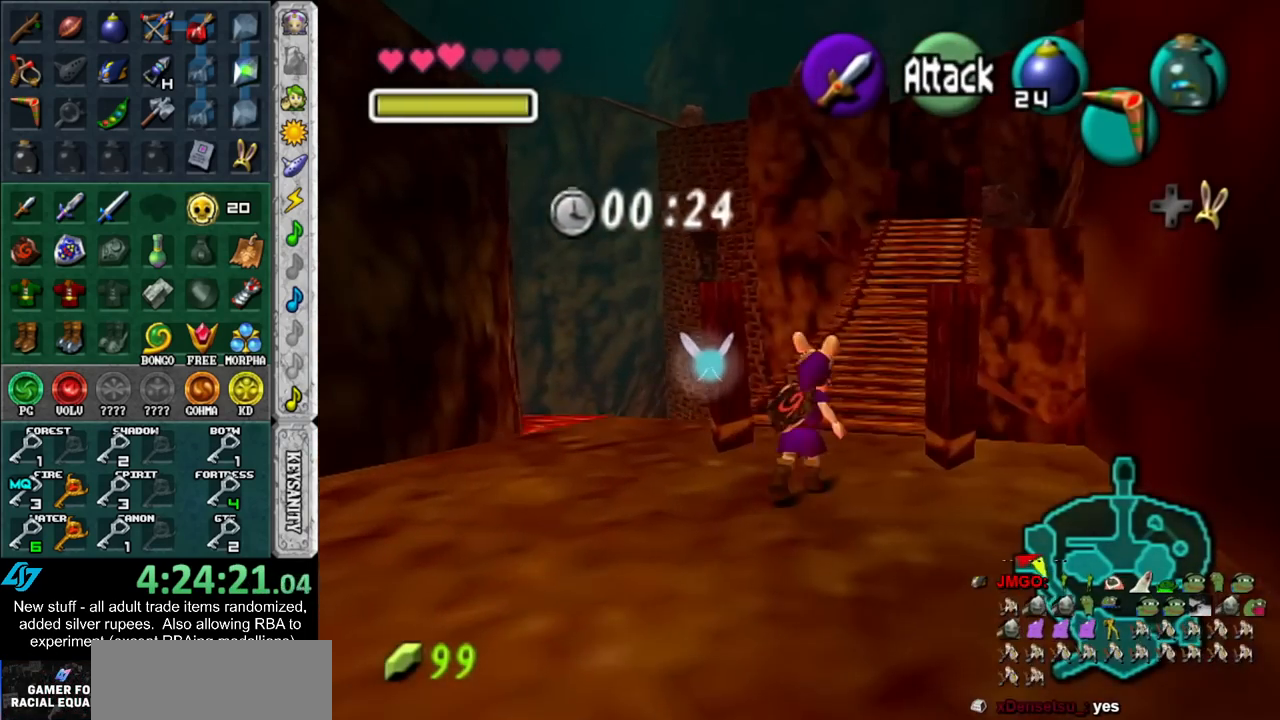
{"buttons": [], "left_stick": "up", "right_stick": "center", "events": []}
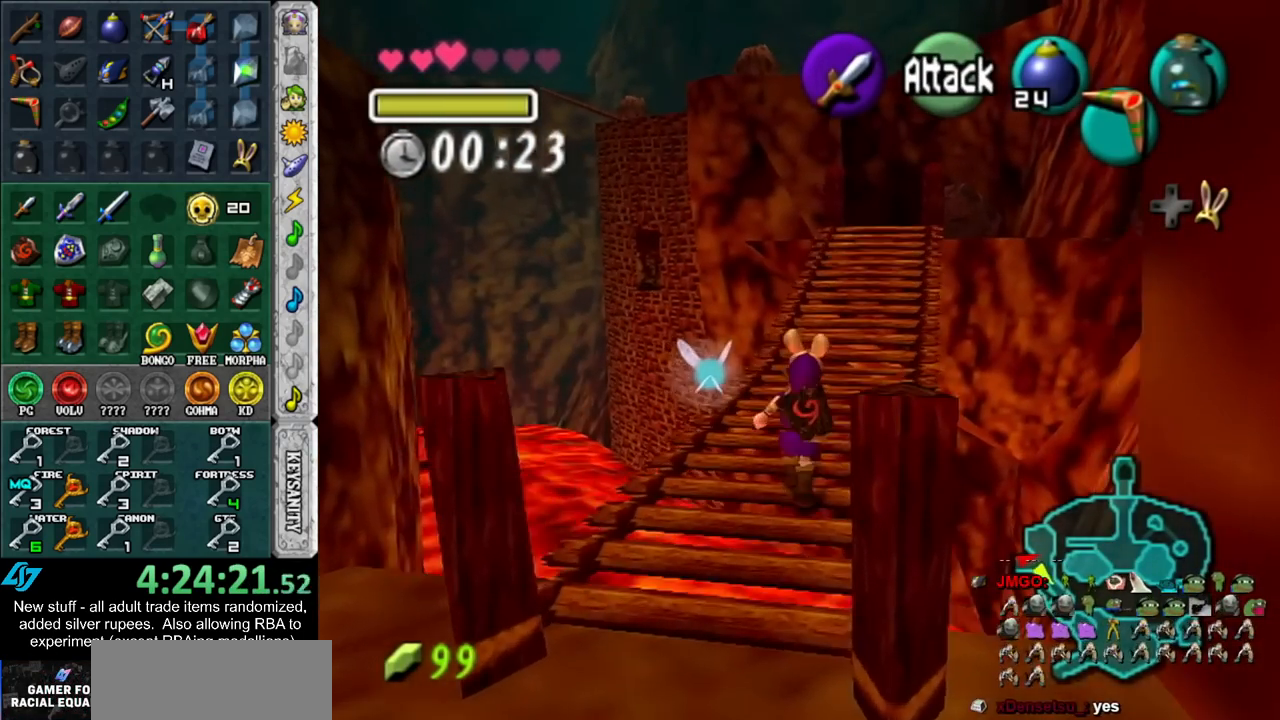
{"buttons": [], "left_stick": "up", "right_stick": "center", "events": []}
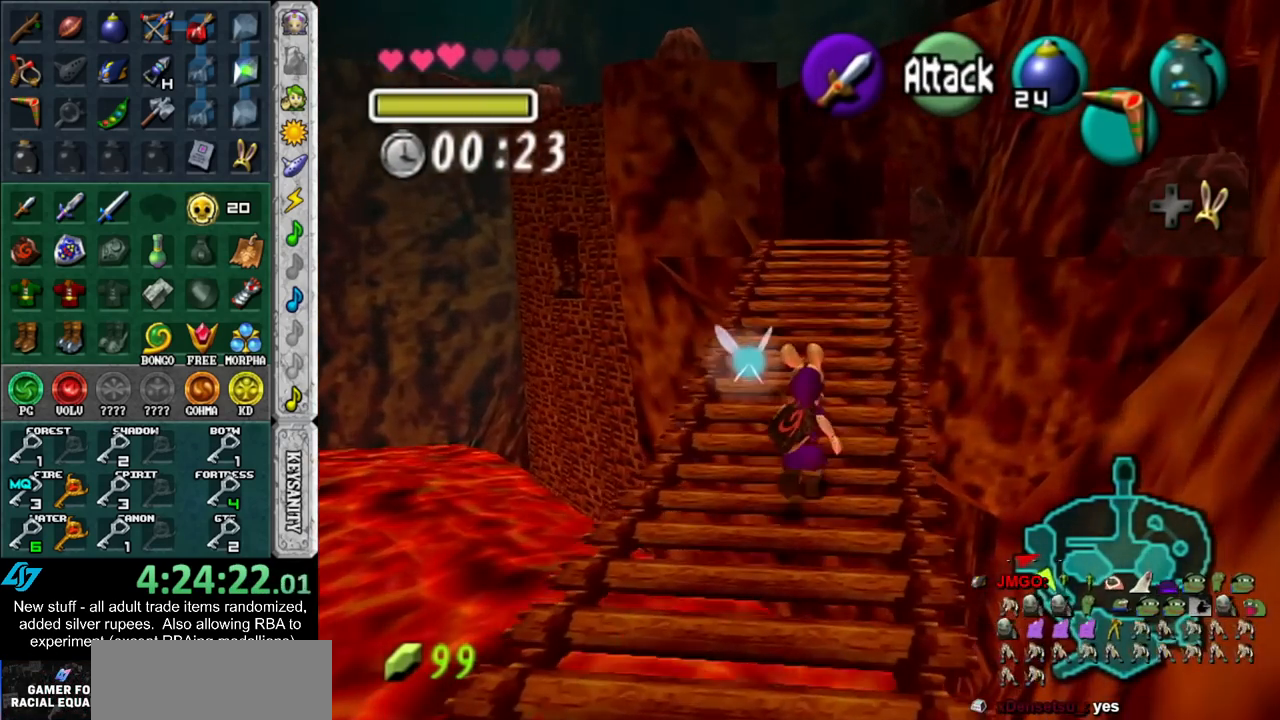
{"buttons": [], "left_stick": "up", "right_stick": "center", "events": []}